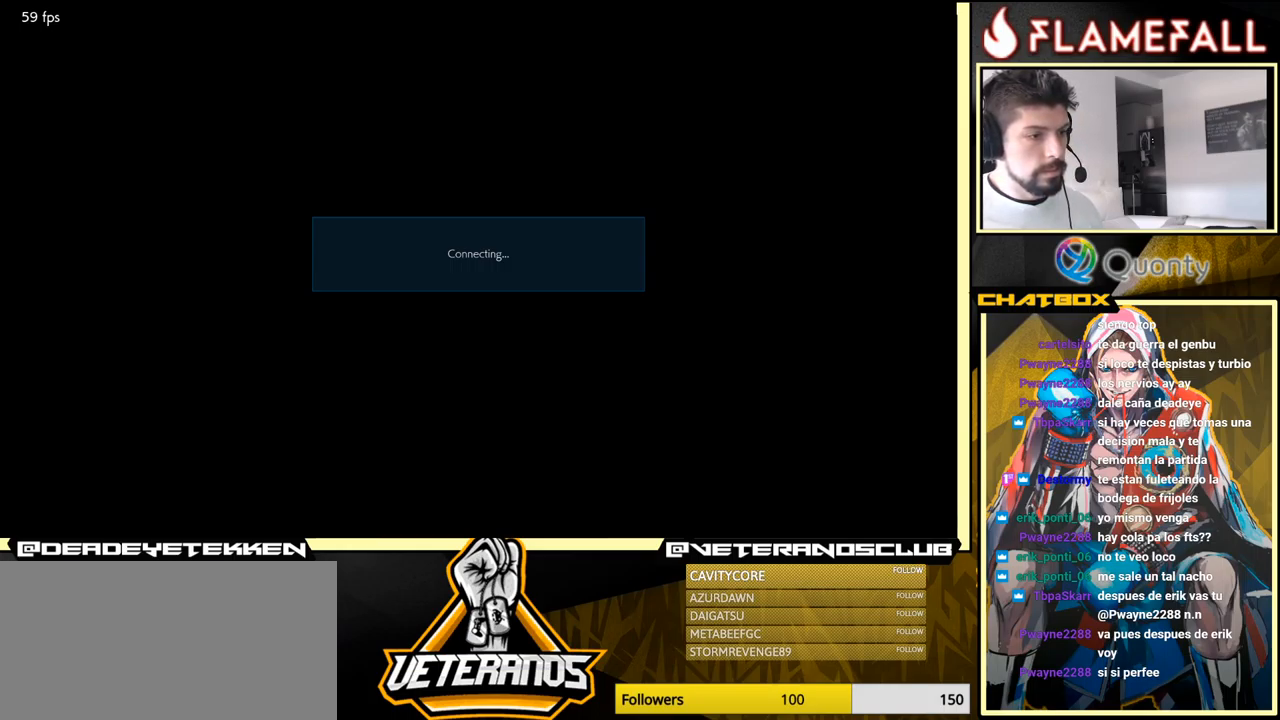
Gameplay with a controller (arcade stick); each line is a JSON object with the inputs held at the frame after it. "events" lists button and stick changes between this image and that frame as [ms after this image, input, new state], when the widget could be followed in between. Not read: L3 R3.
{"buttons": ["A"], "left_stick": "center", "events": [[117, "A", "up"], [434, "A", "down"]]}
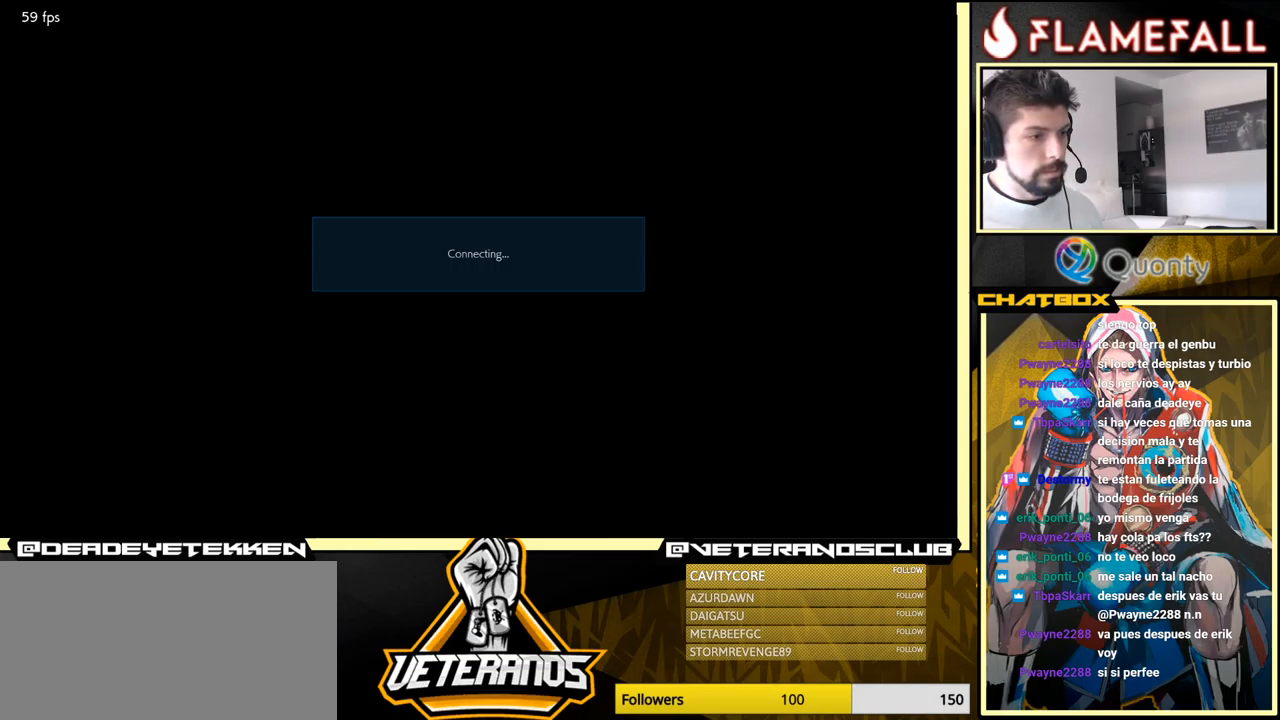
{"buttons": [], "left_stick": "center", "events": [[167, "A", "up"]]}
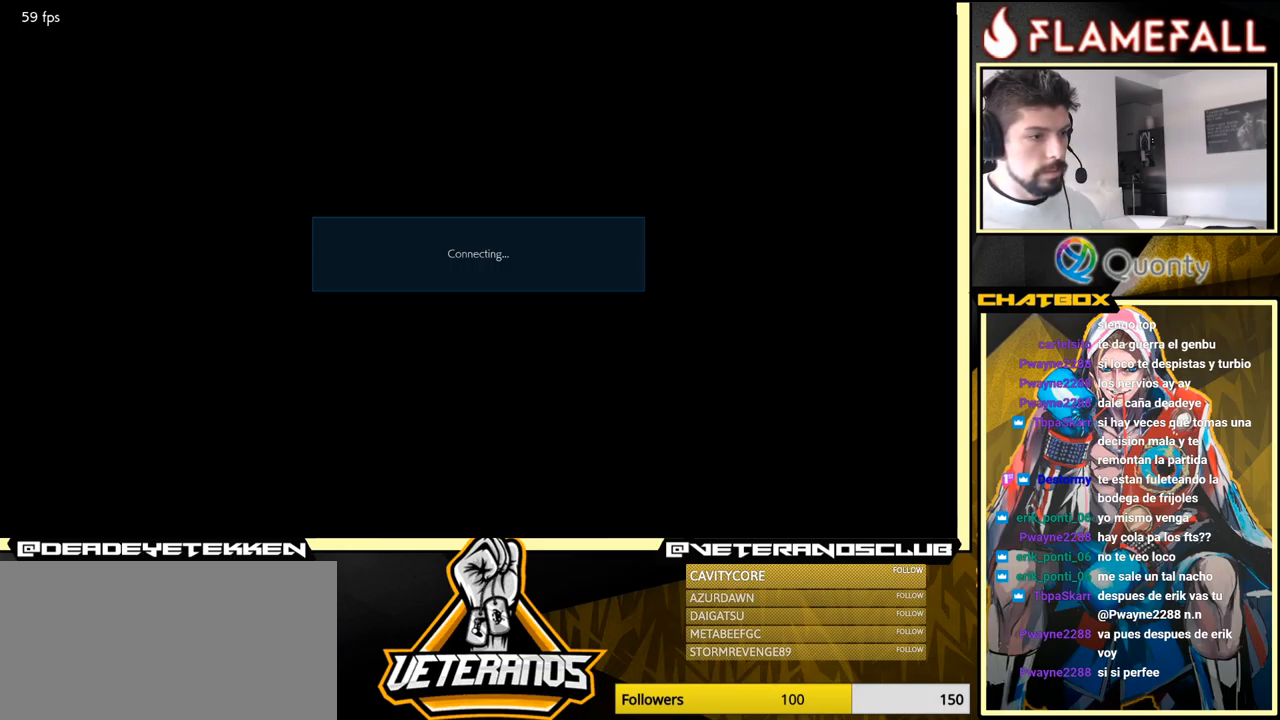
{"buttons": [], "left_stick": "center", "events": [[100, "A", "down"], [234, "A", "up"]]}
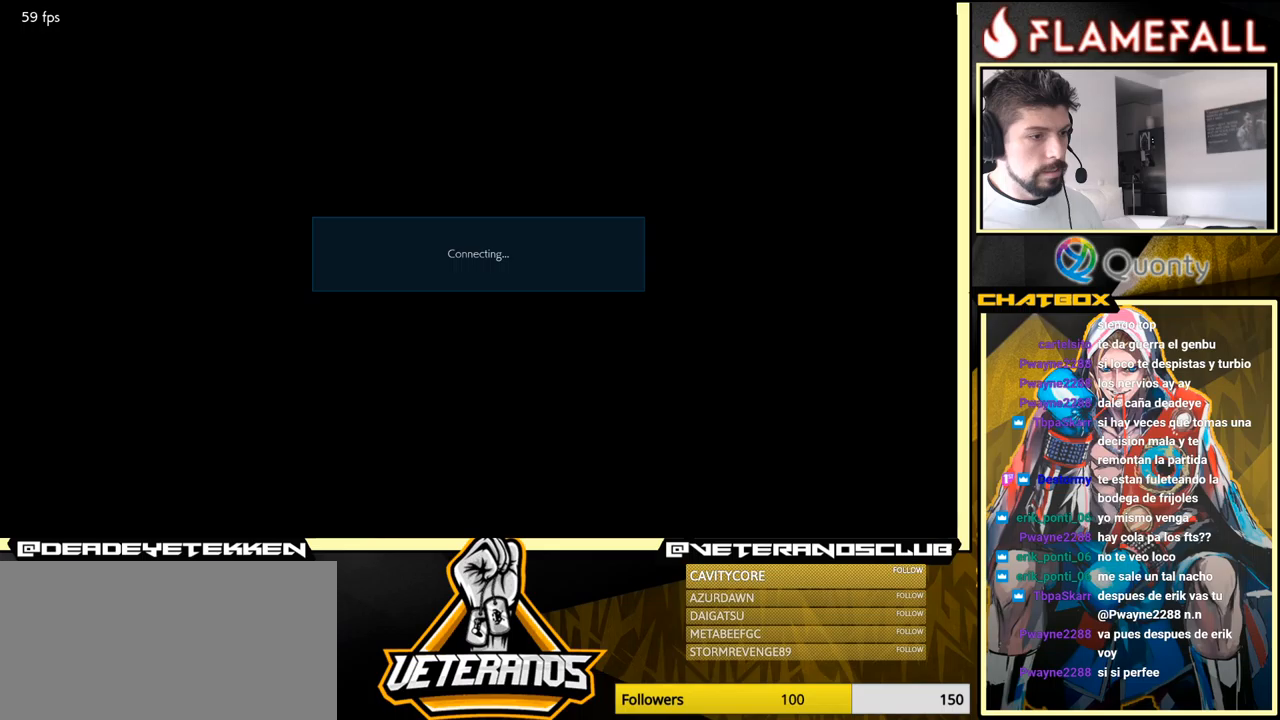
{"buttons": [], "left_stick": "center", "events": [[216, "A", "down"], [433, "A", "up"]]}
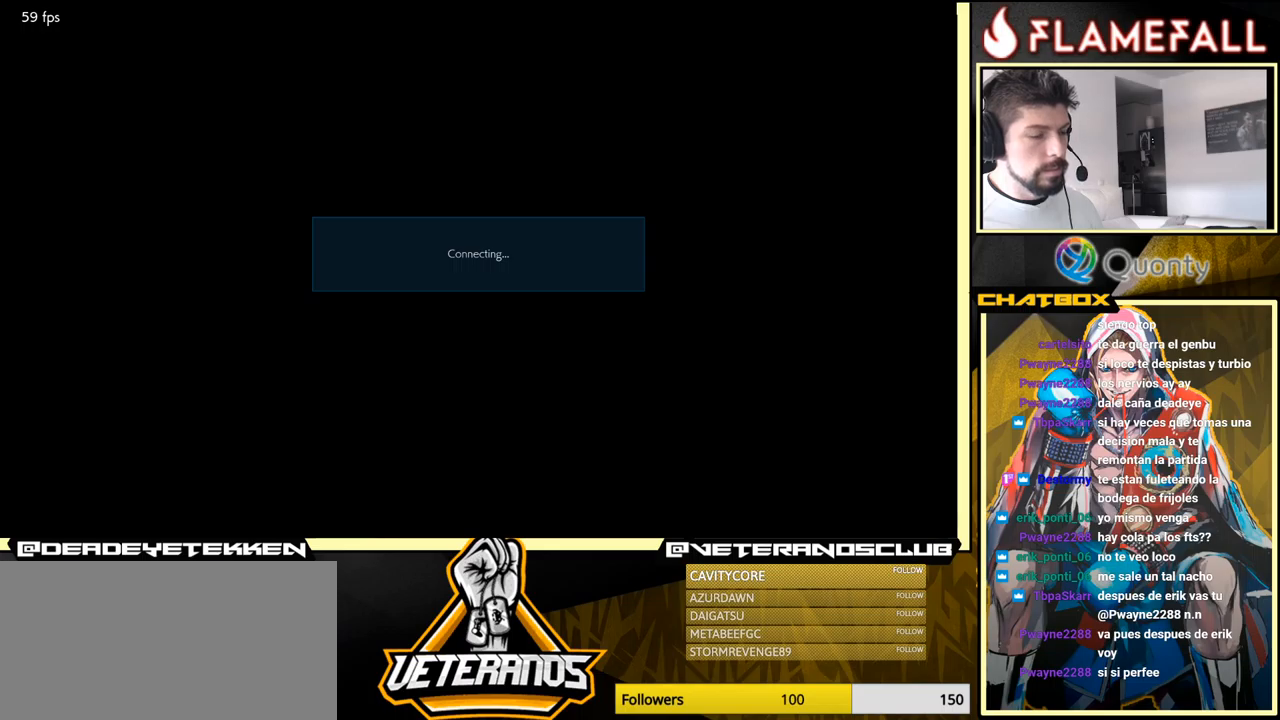
{"buttons": ["A"], "left_stick": "center", "events": [[366, "A", "down"]]}
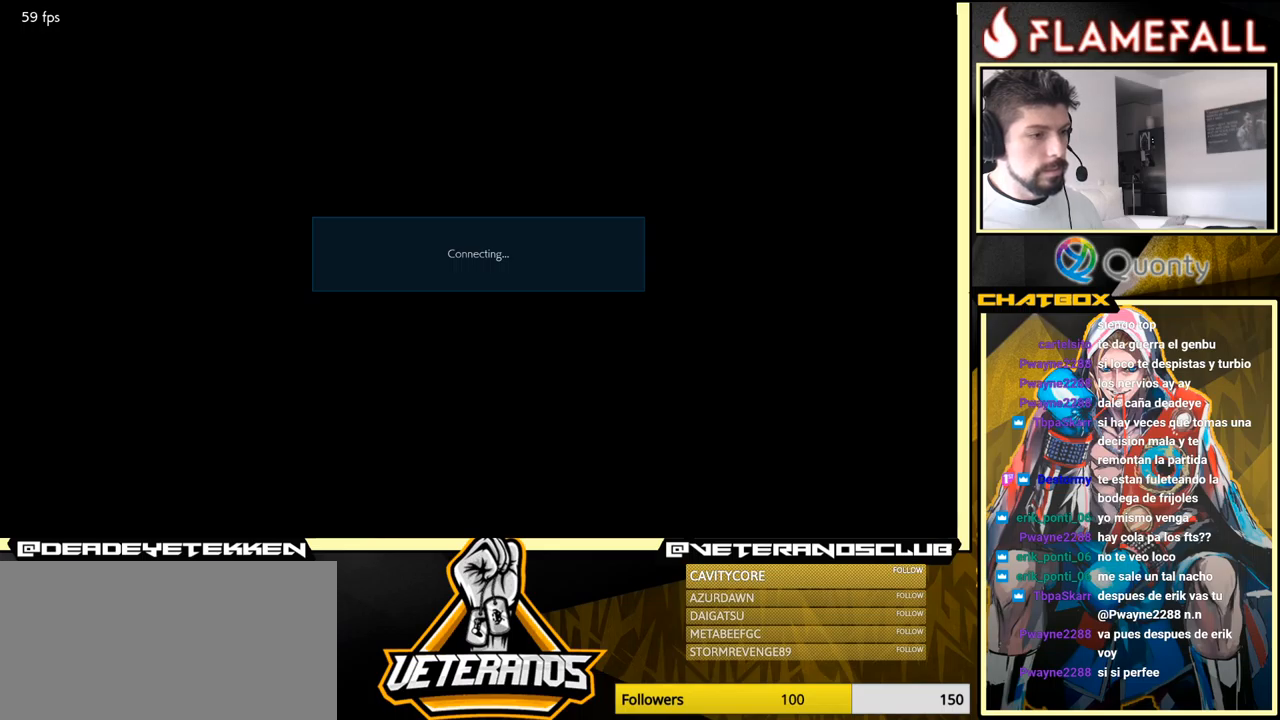
{"buttons": [], "left_stick": "center", "events": [[50, "A", "up"]]}
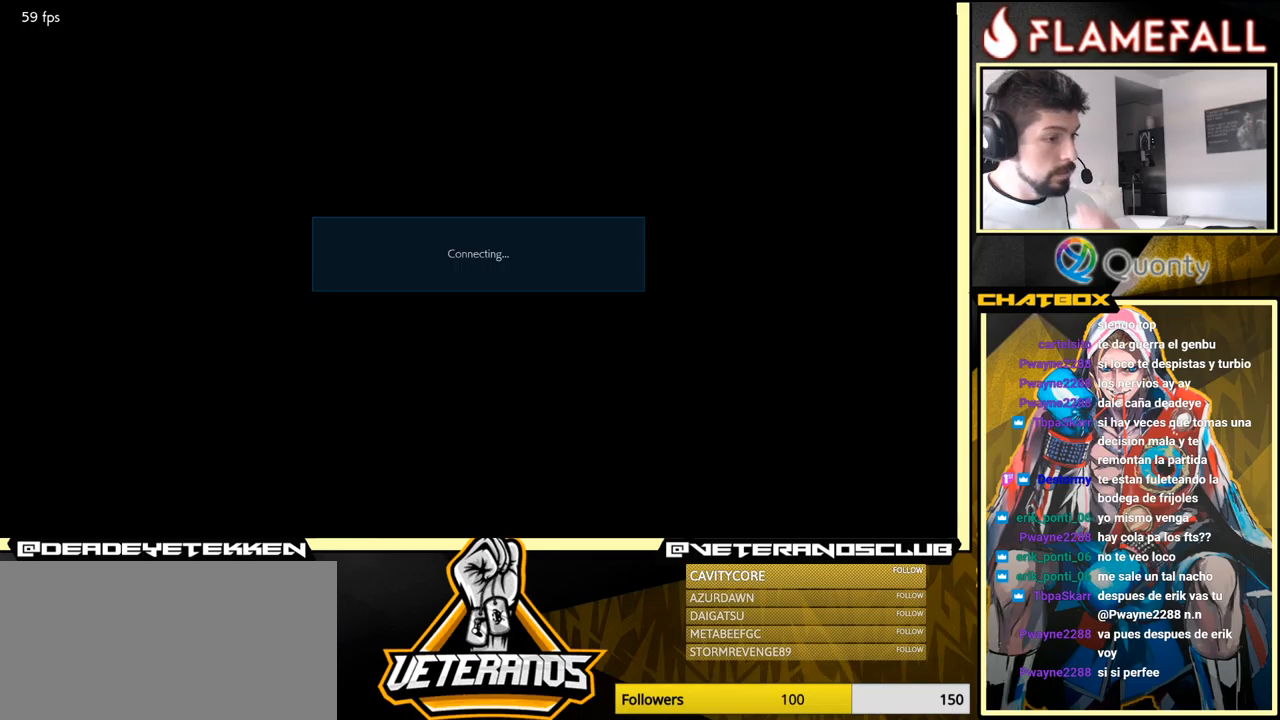
{"buttons": [], "left_stick": "center", "events": []}
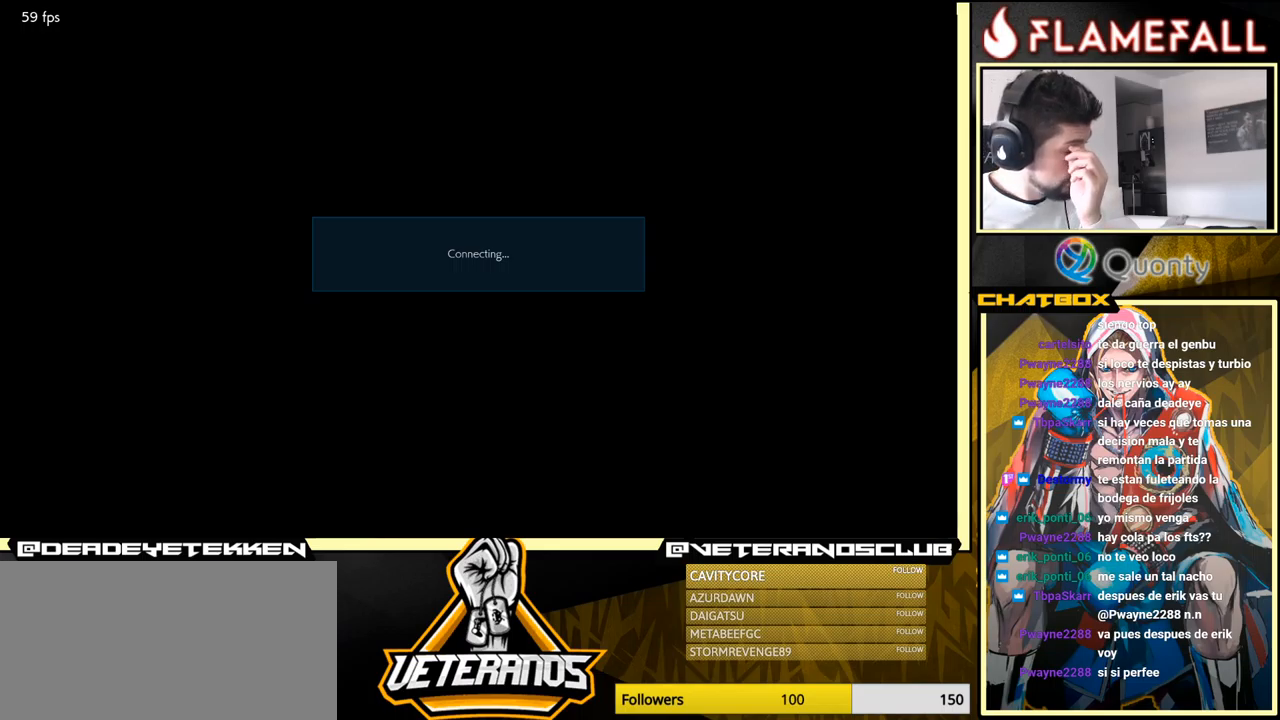
{"buttons": [], "left_stick": "center", "events": []}
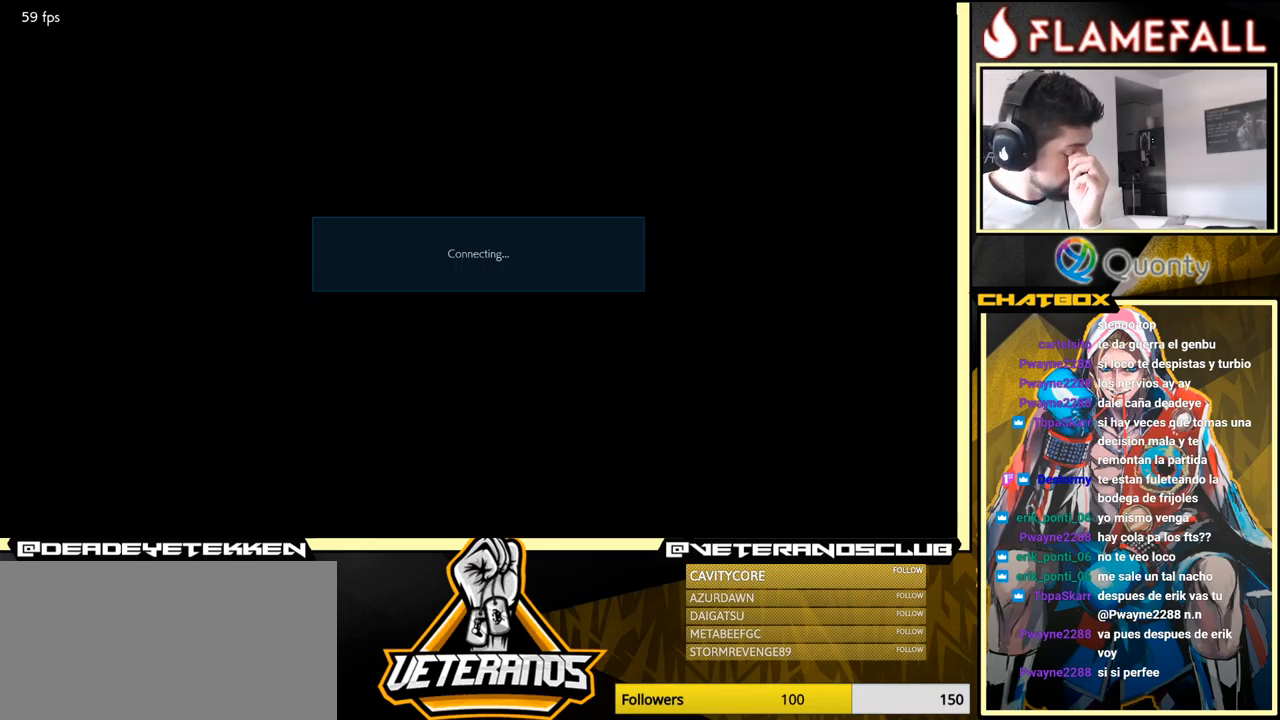
{"buttons": [], "left_stick": "center", "events": []}
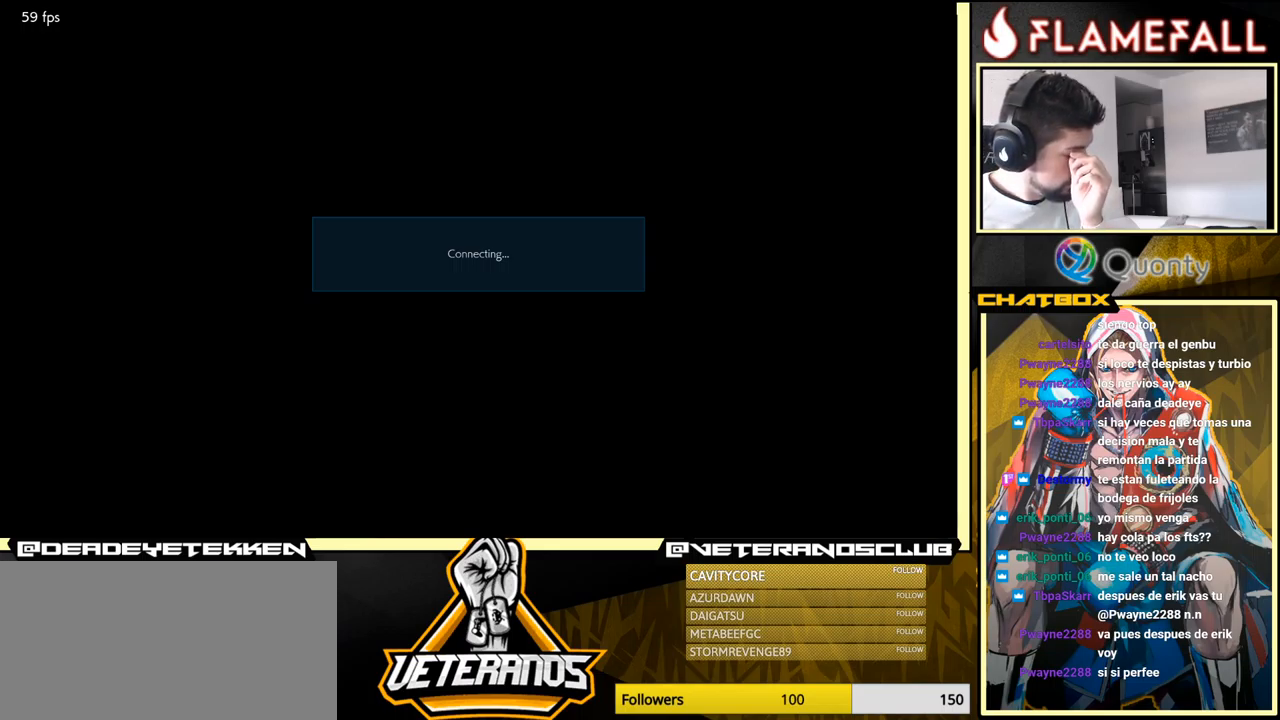
{"buttons": [], "left_stick": "center", "events": []}
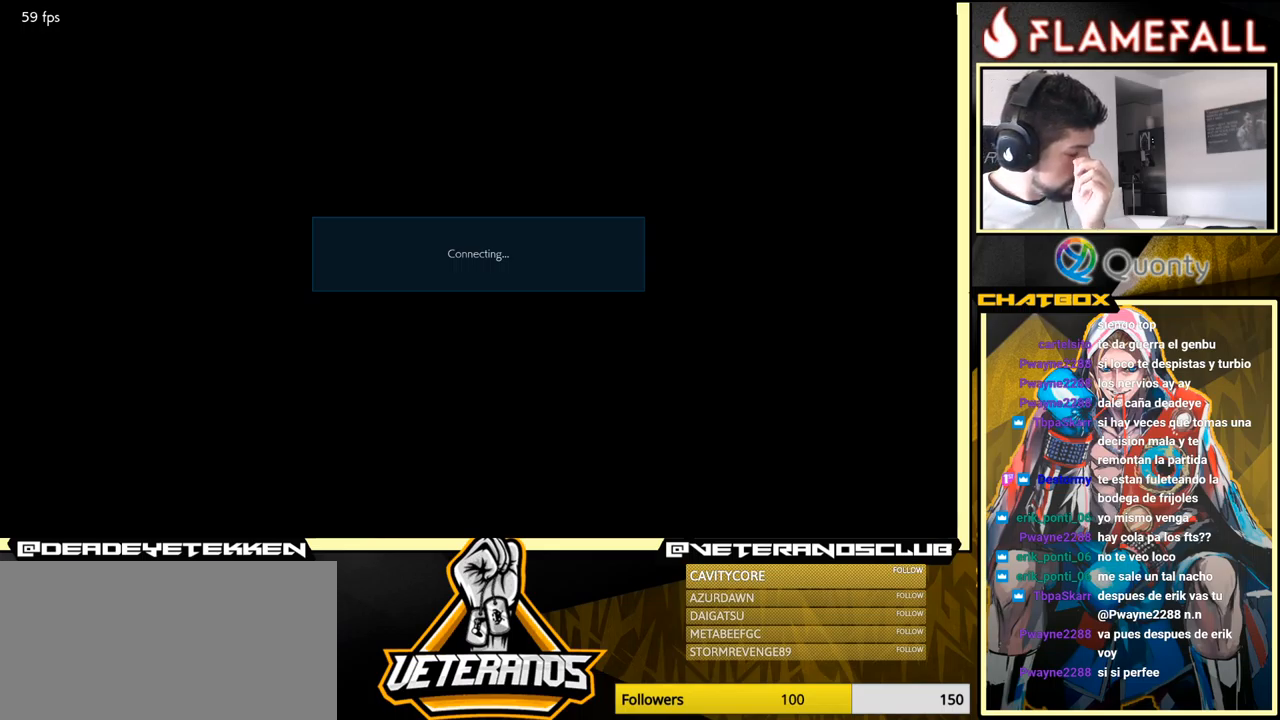
{"buttons": [], "left_stick": "center", "events": []}
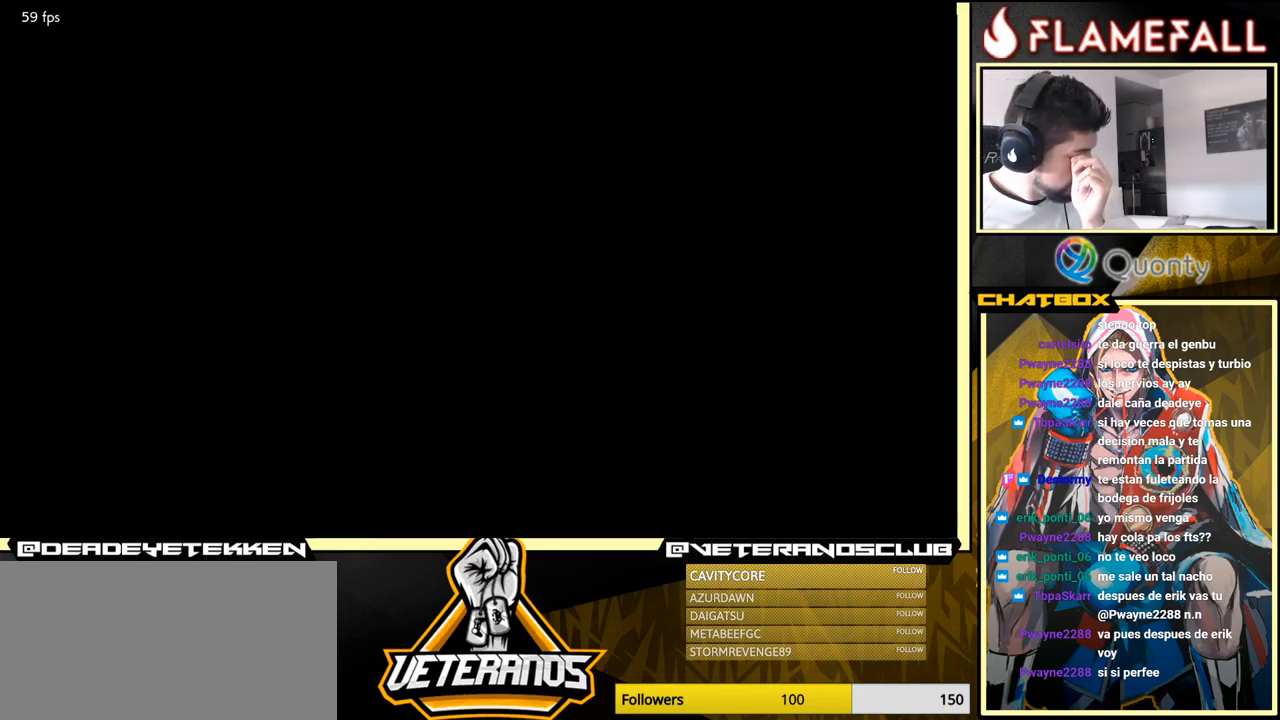
{"buttons": [], "left_stick": "center", "events": []}
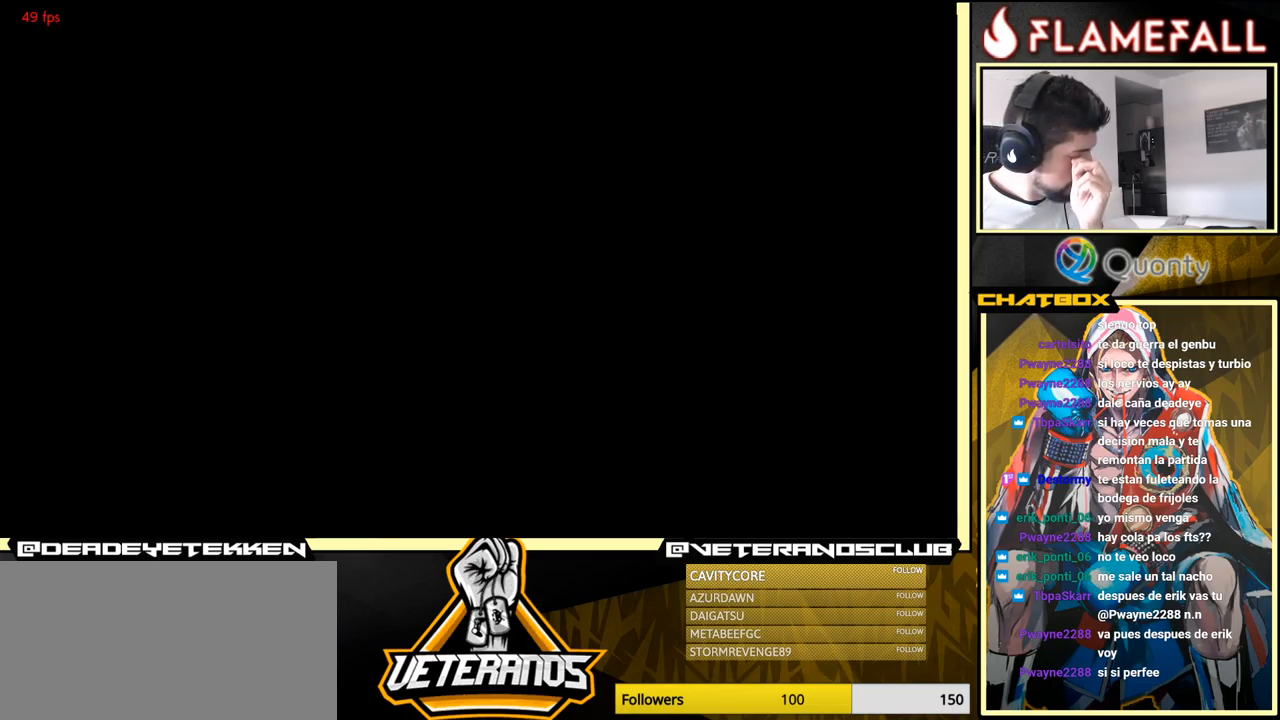
{"buttons": [], "left_stick": "center", "events": []}
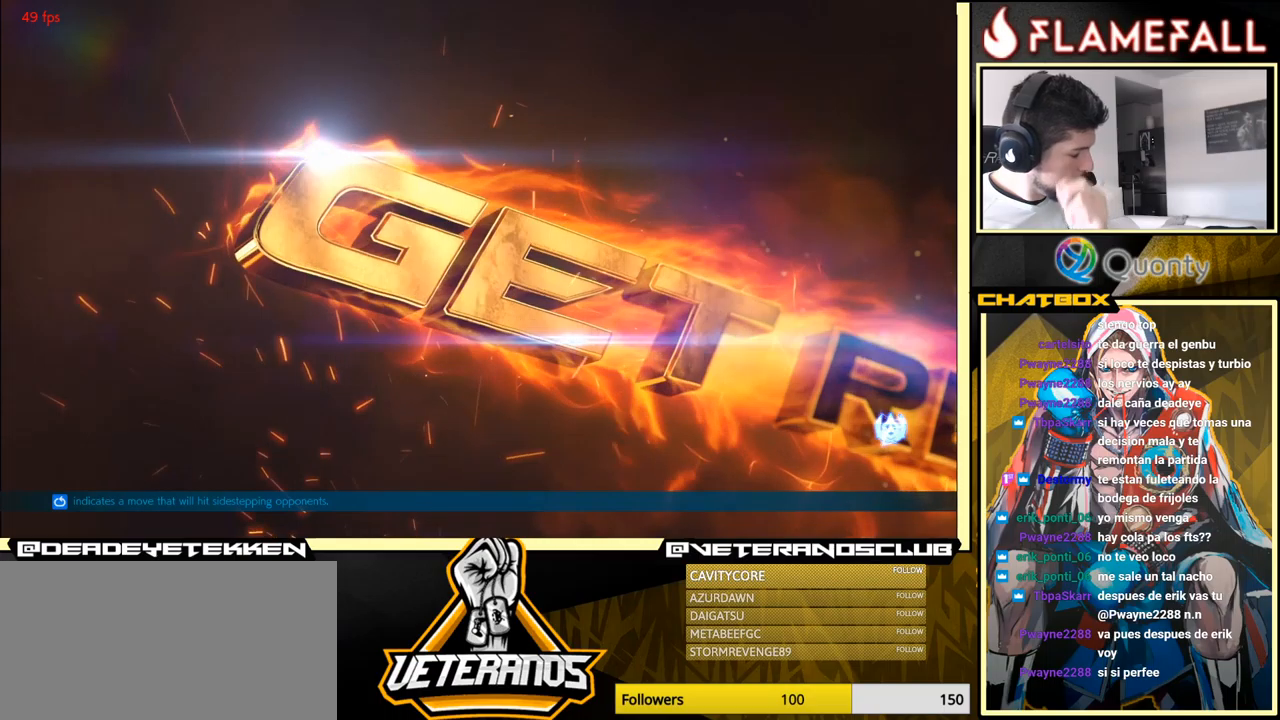
{"buttons": [], "left_stick": "center", "events": [[67, "A", "down"], [317, "A", "up"]]}
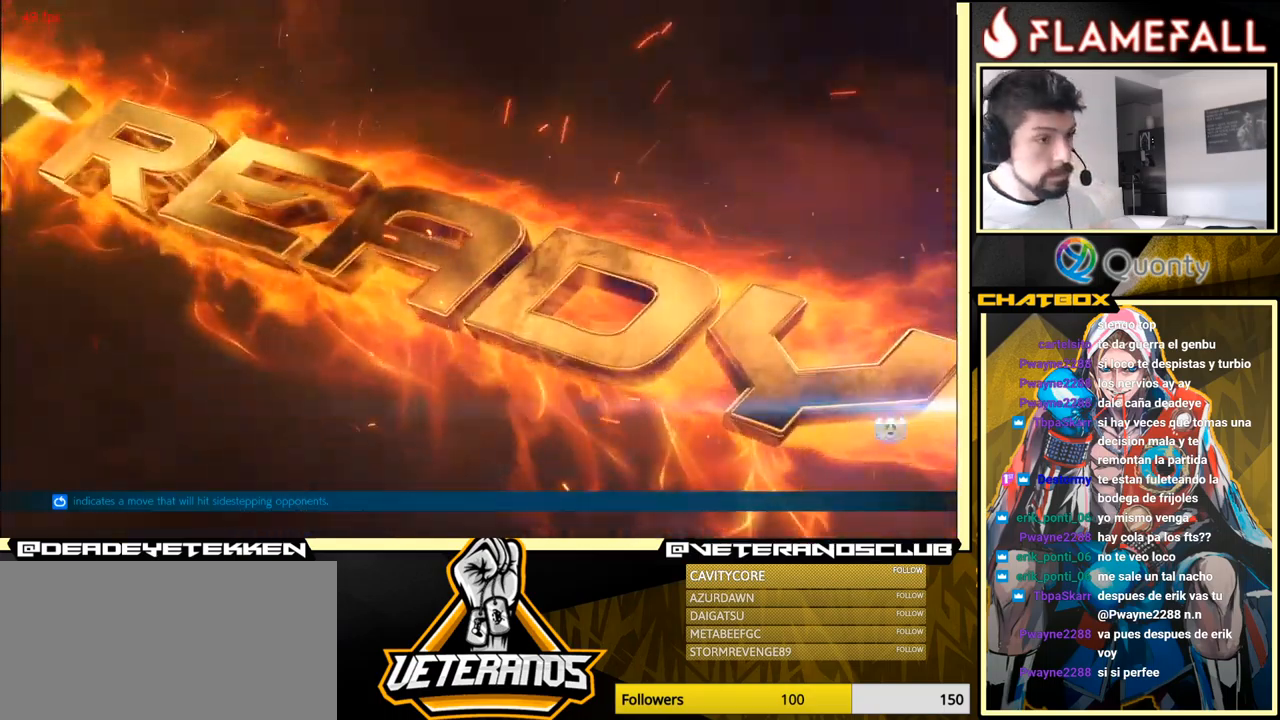
{"buttons": ["A"], "left_stick": "center", "events": [[433, "A", "down"]]}
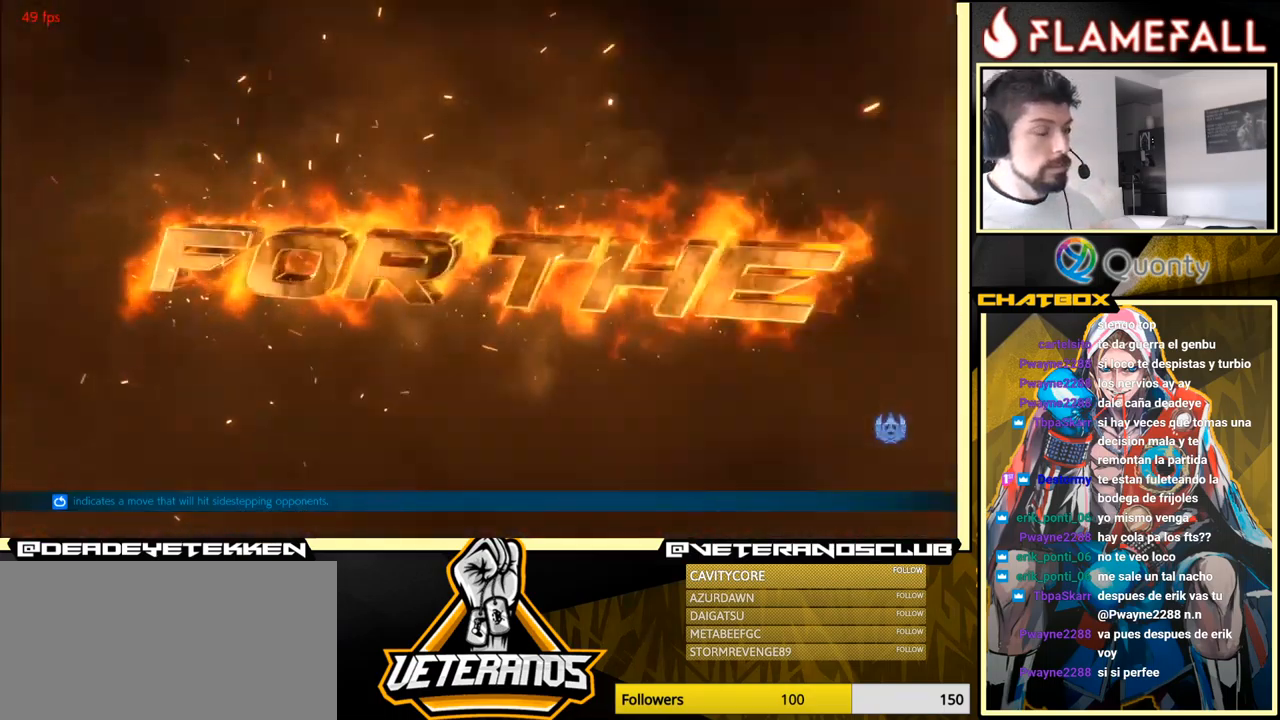
{"buttons": [], "left_stick": "center", "events": [[150, "A", "up"]]}
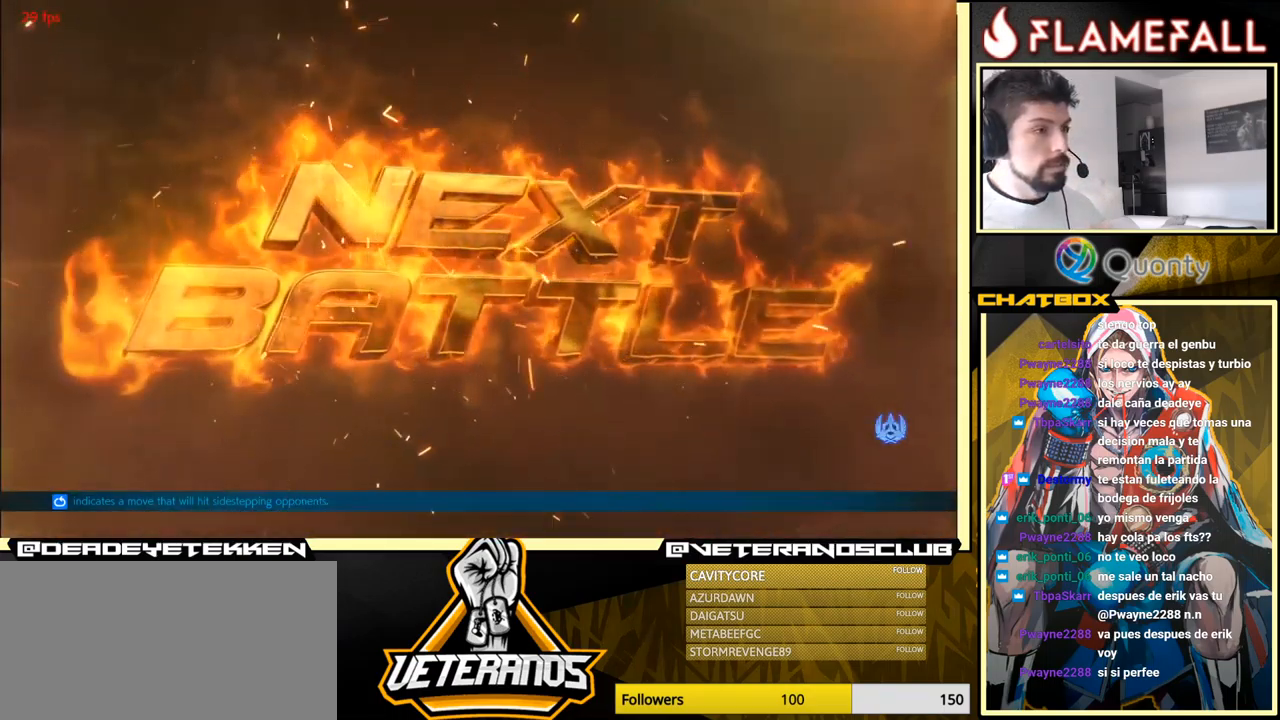
{"buttons": [], "left_stick": "center", "events": []}
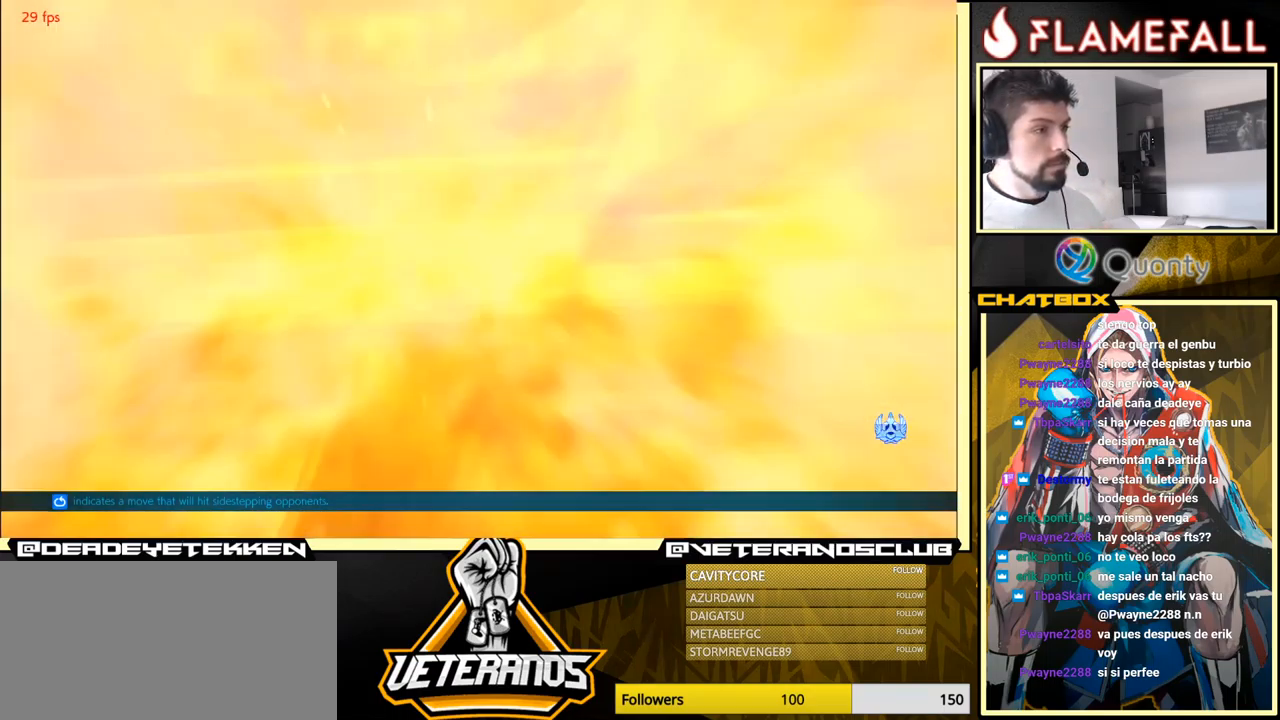
{"buttons": ["START"], "left_stick": "center", "events": [[450, "START", "down"]]}
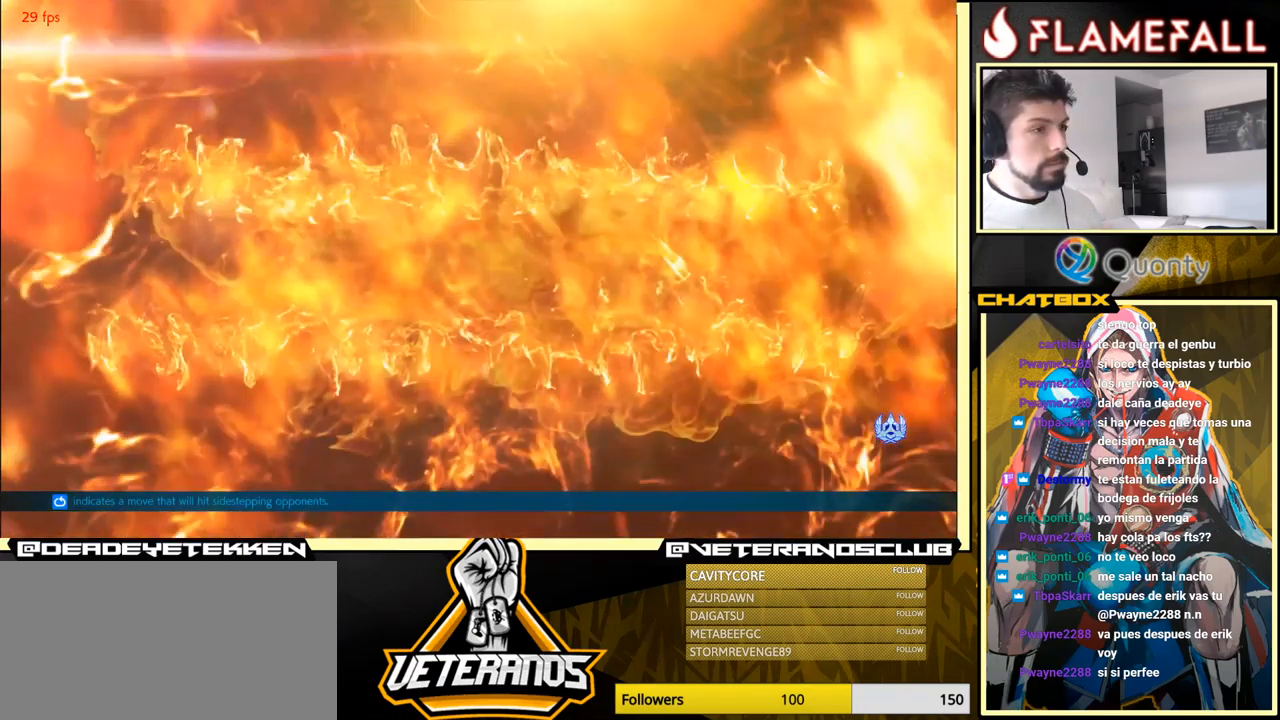
{"buttons": [], "left_stick": "center", "events": [[117, "START", "up"]]}
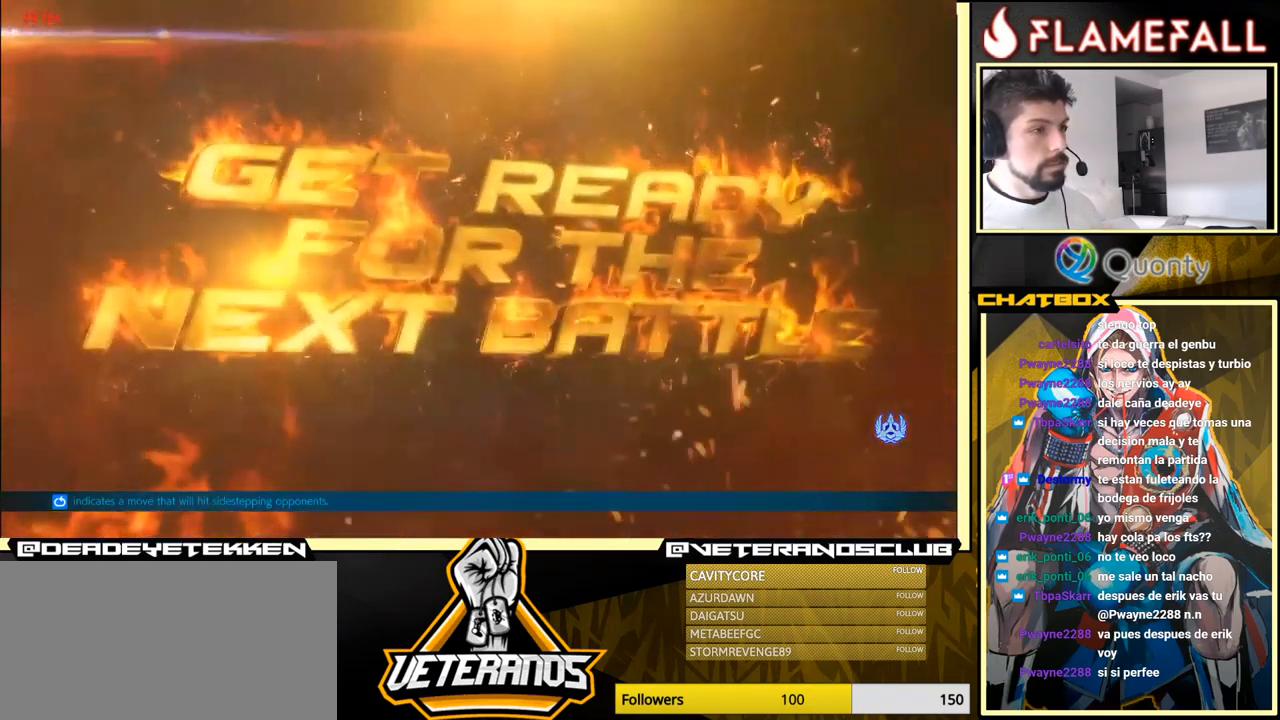
{"buttons": [], "left_stick": "center", "events": [[83, "START", "down"], [300, "START", "up"]]}
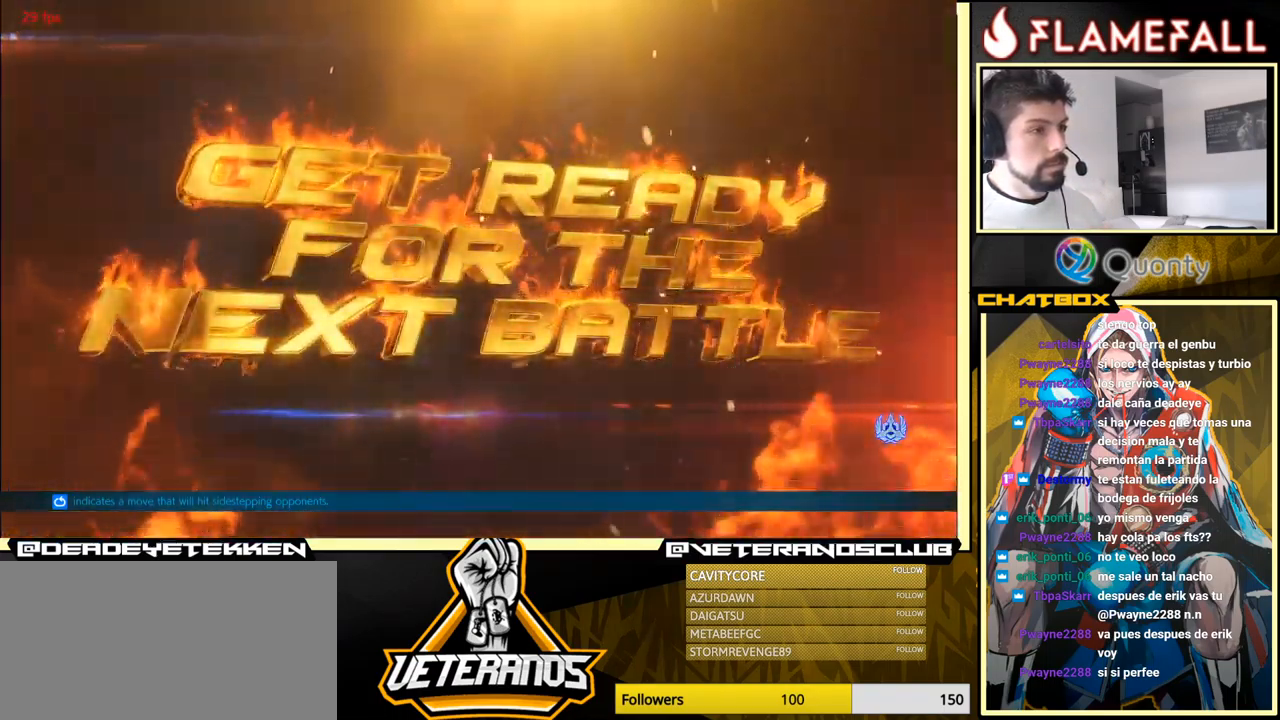
{"buttons": [], "left_stick": "center", "events": [[33, "START", "down"], [233, "START", "up"]]}
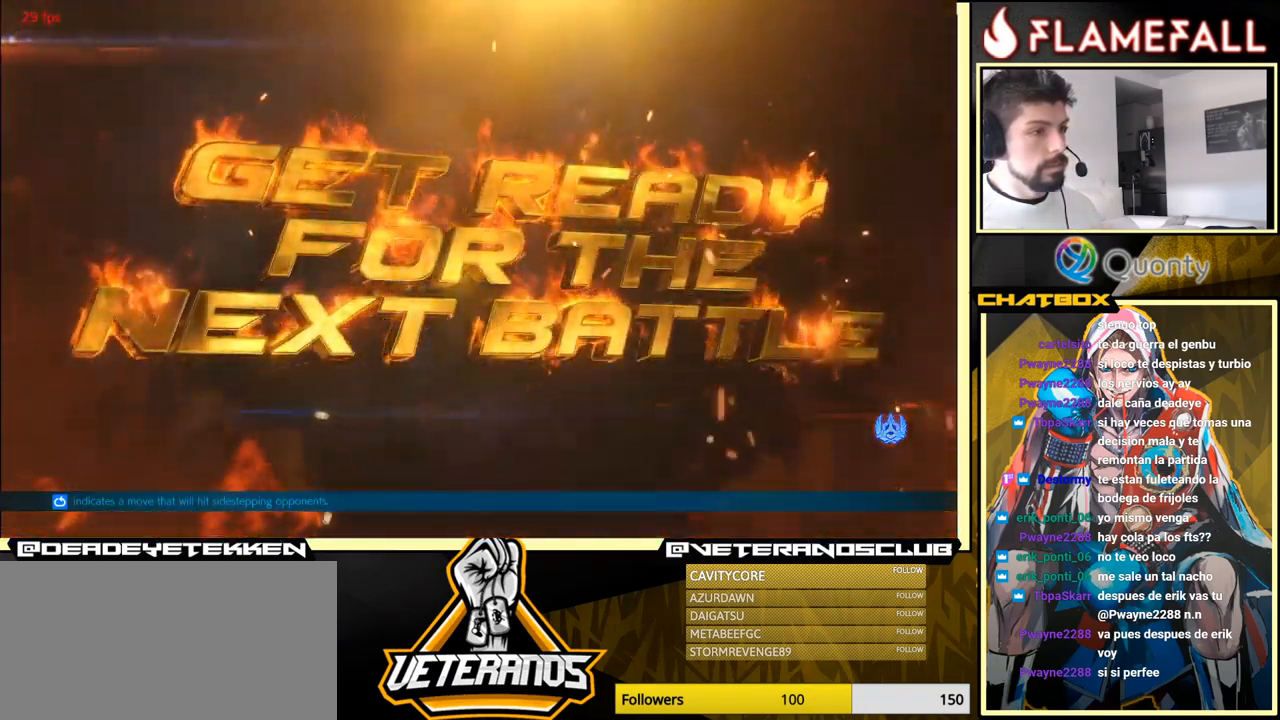
{"buttons": [], "left_stick": "center", "events": [[67, "START", "down"], [300, "START", "up"]]}
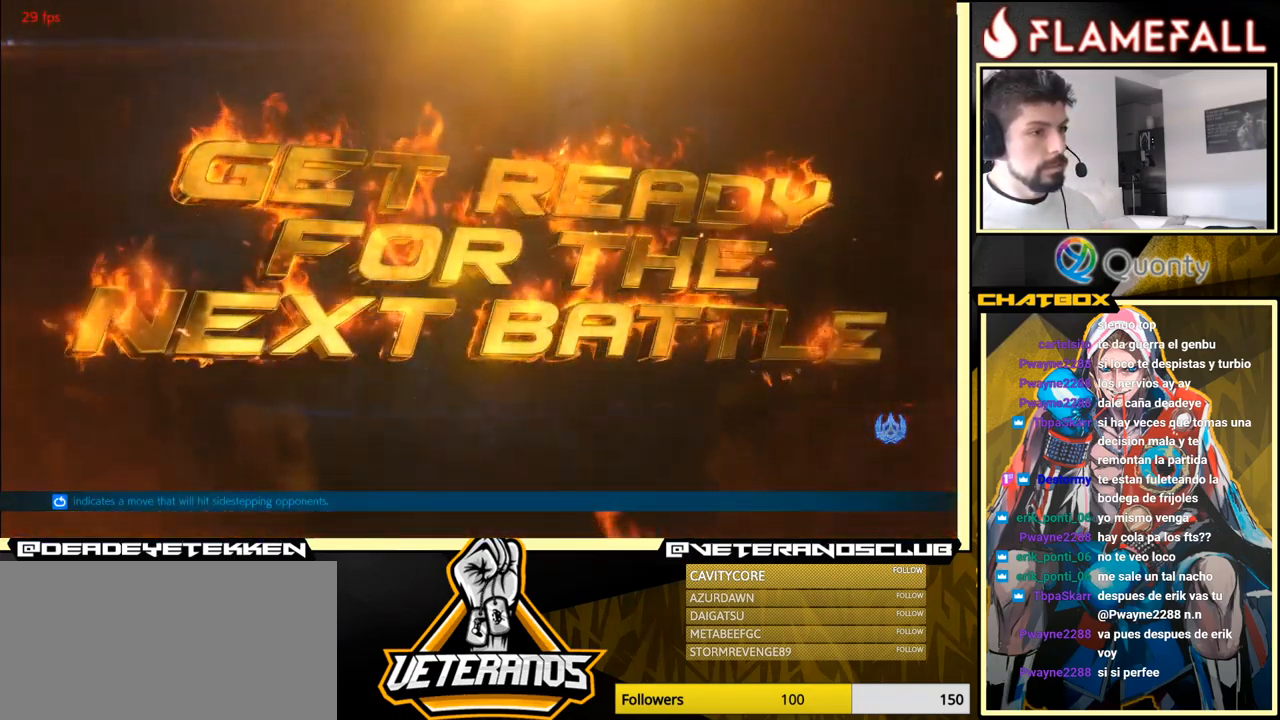
{"buttons": [], "left_stick": "center", "events": [[200, "START", "down"], [400, "START", "up"]]}
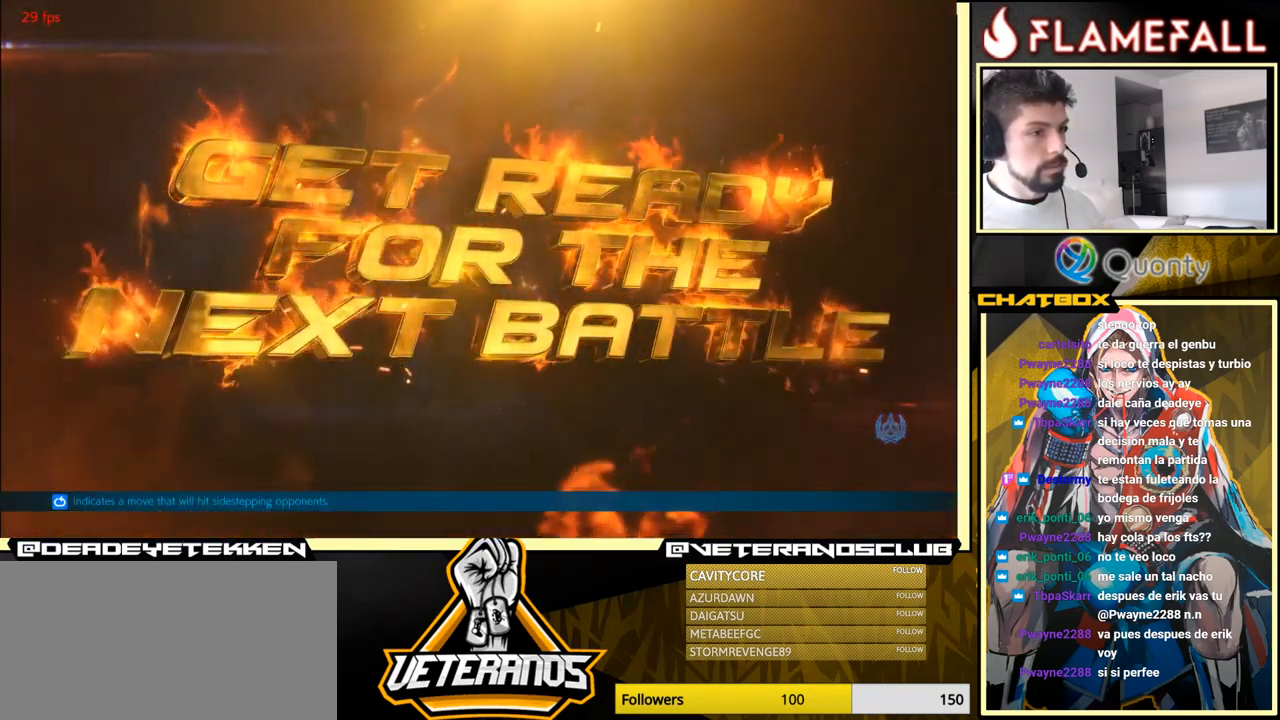
{"buttons": [], "left_stick": "center", "events": []}
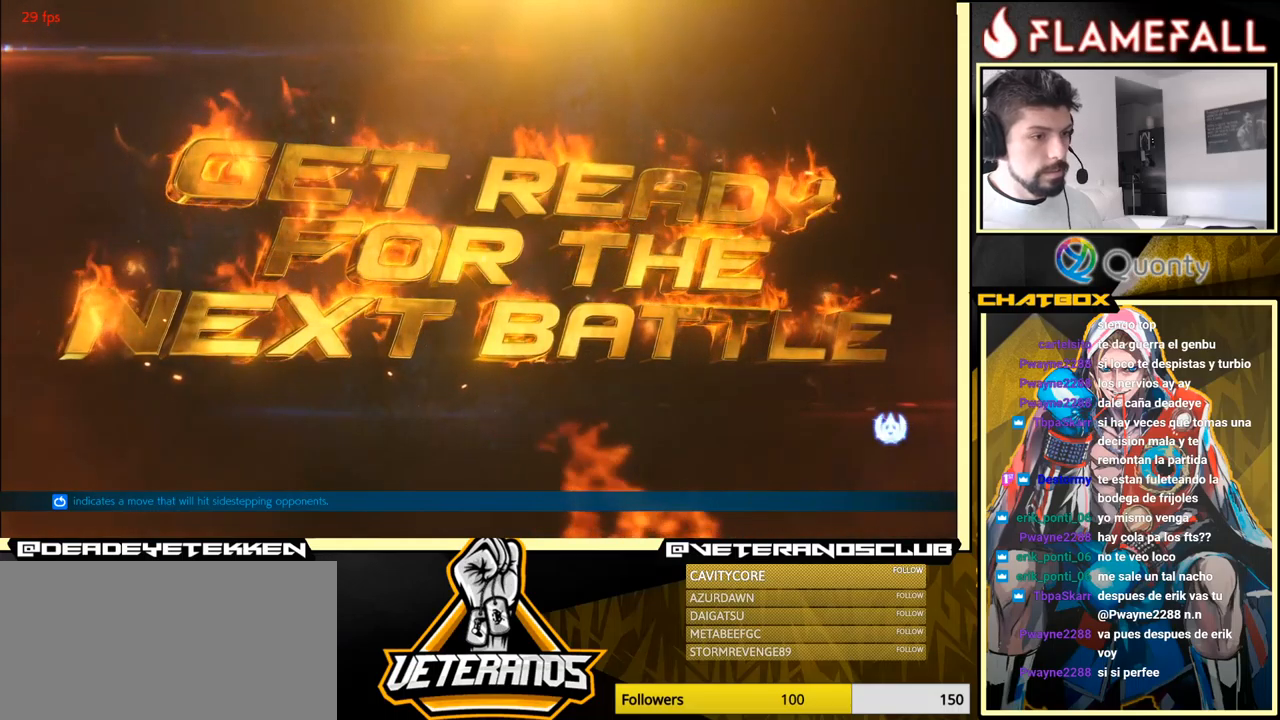
{"buttons": [], "left_stick": "center", "events": []}
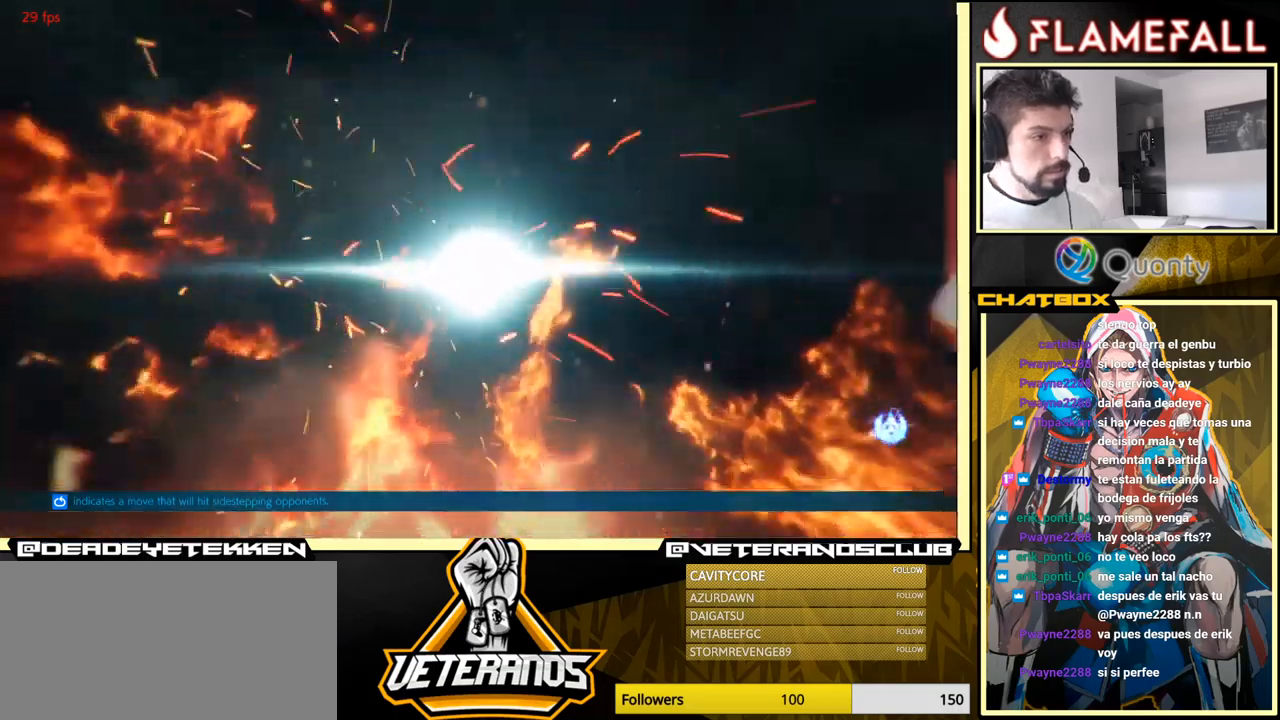
{"buttons": ["START"], "left_stick": "center", "events": [[350, "START", "down"]]}
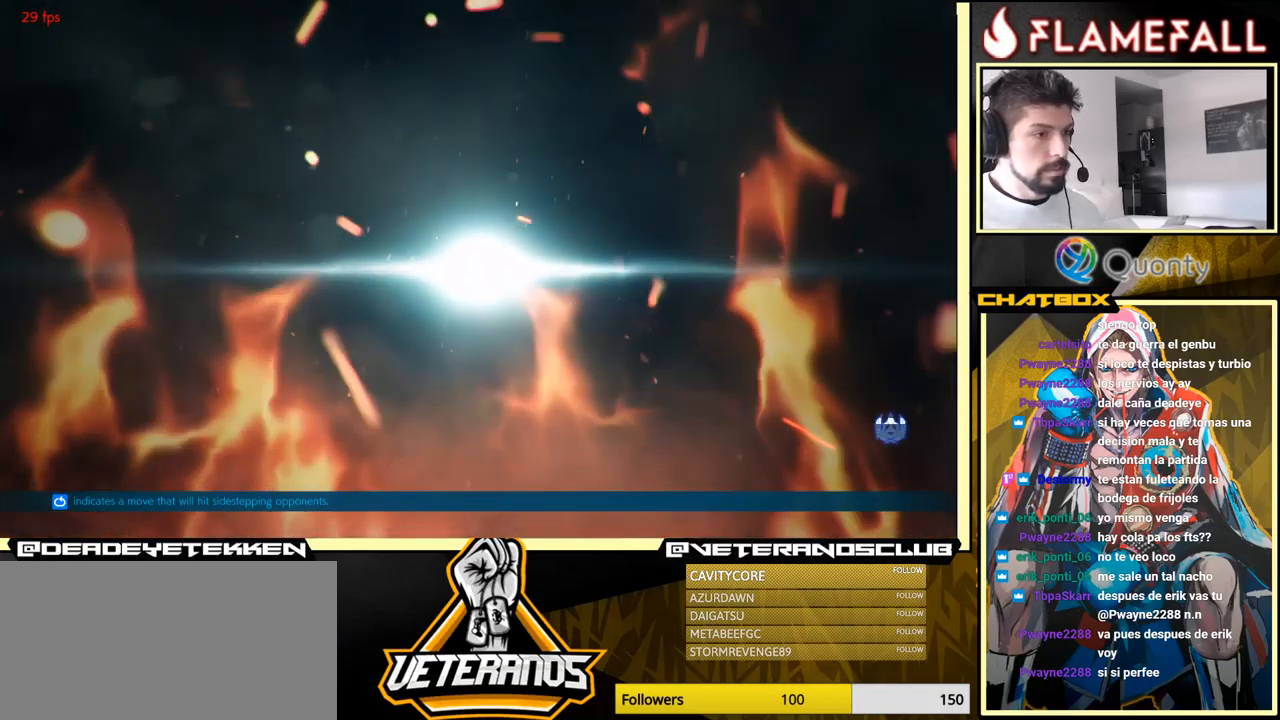
{"buttons": [], "left_stick": "center", "events": [[100, "START", "up"]]}
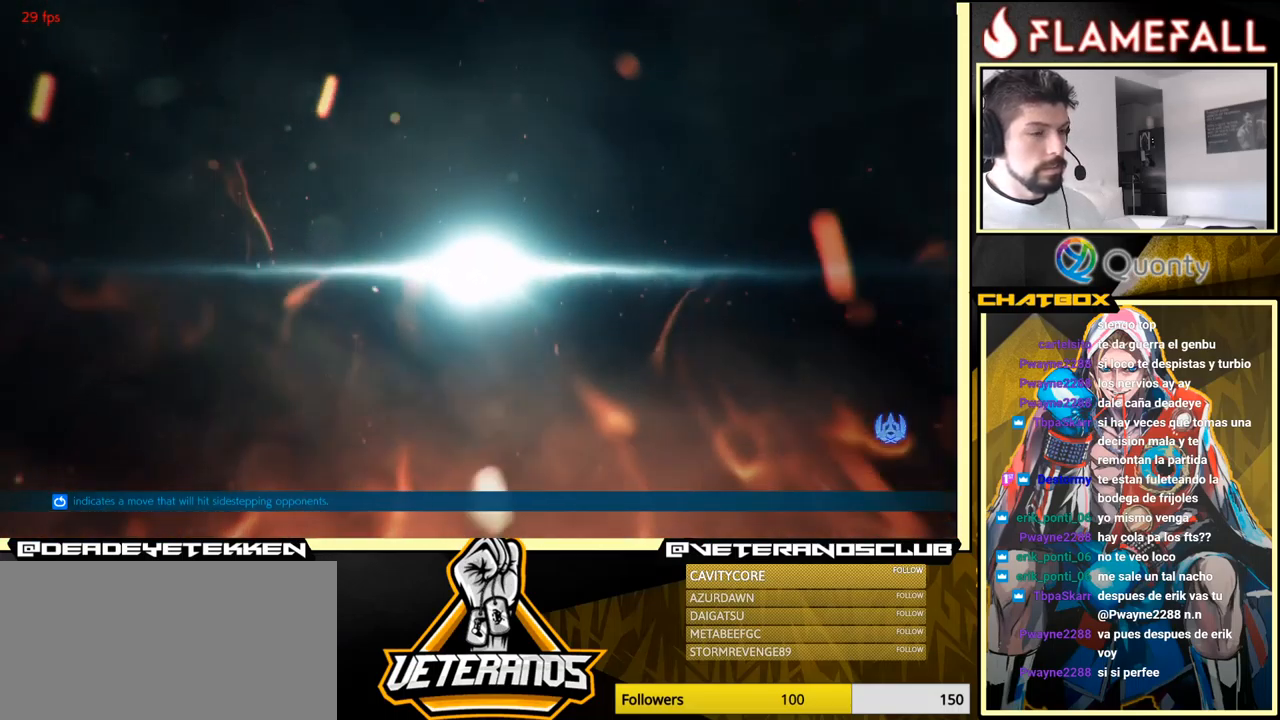
{"buttons": [], "left_stick": "center", "events": [[34, "START", "down"], [267, "START", "up"]]}
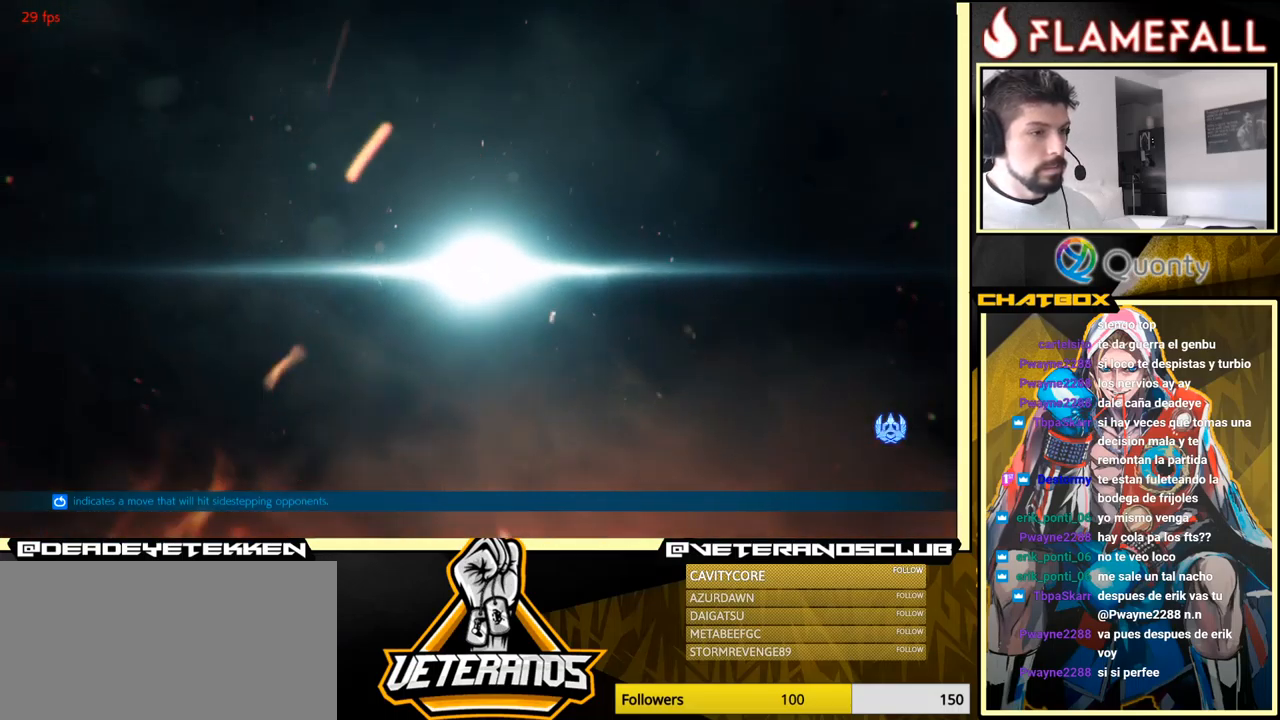
{"buttons": [], "left_stick": "center", "events": []}
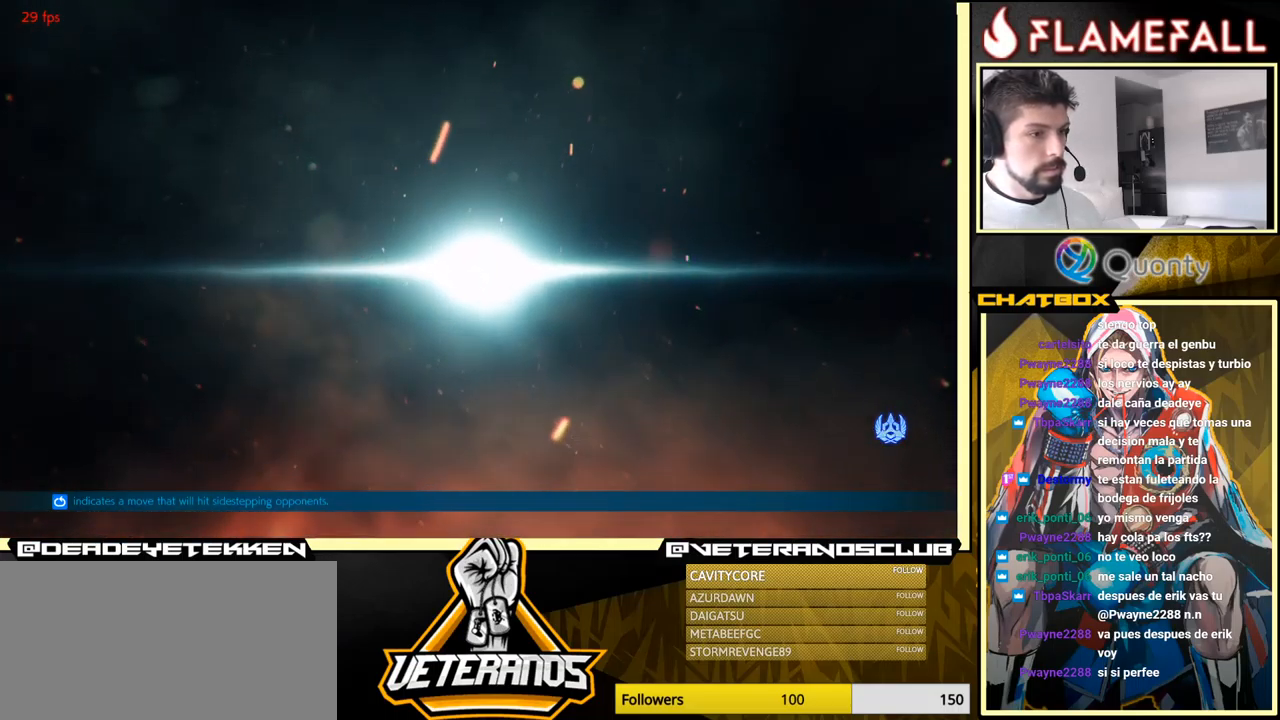
{"buttons": [], "left_stick": "center", "events": []}